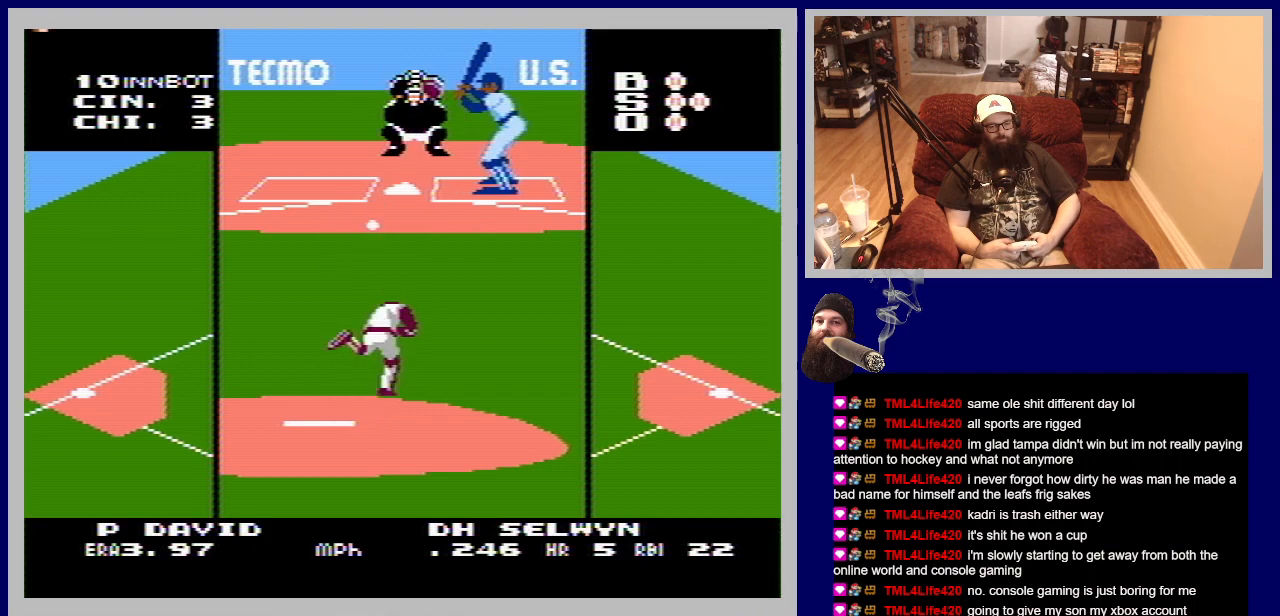
Gameplay with a controller (Nintendo layout); each line is a JSON object with the inputs held at the frame after it. "events" lists button and stick changes between this image and that frame as [ms after this image, input, new state], when the widget could be followed in between. Not read: L3 R3.
{"buttons": ["A", "DPAD_UP", "DPAD_LEFT"], "events": []}
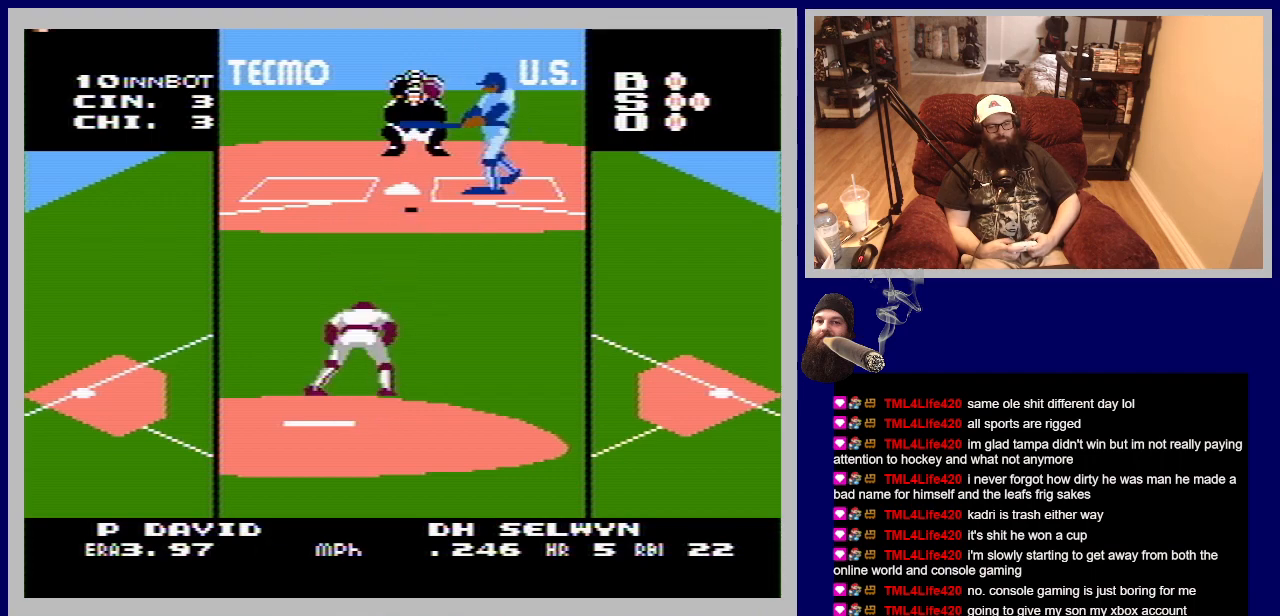
{"buttons": [], "events": [[167, "DPAD_LEFT", "up"], [183, "A", "up"], [267, "DPAD_UP", "up"]]}
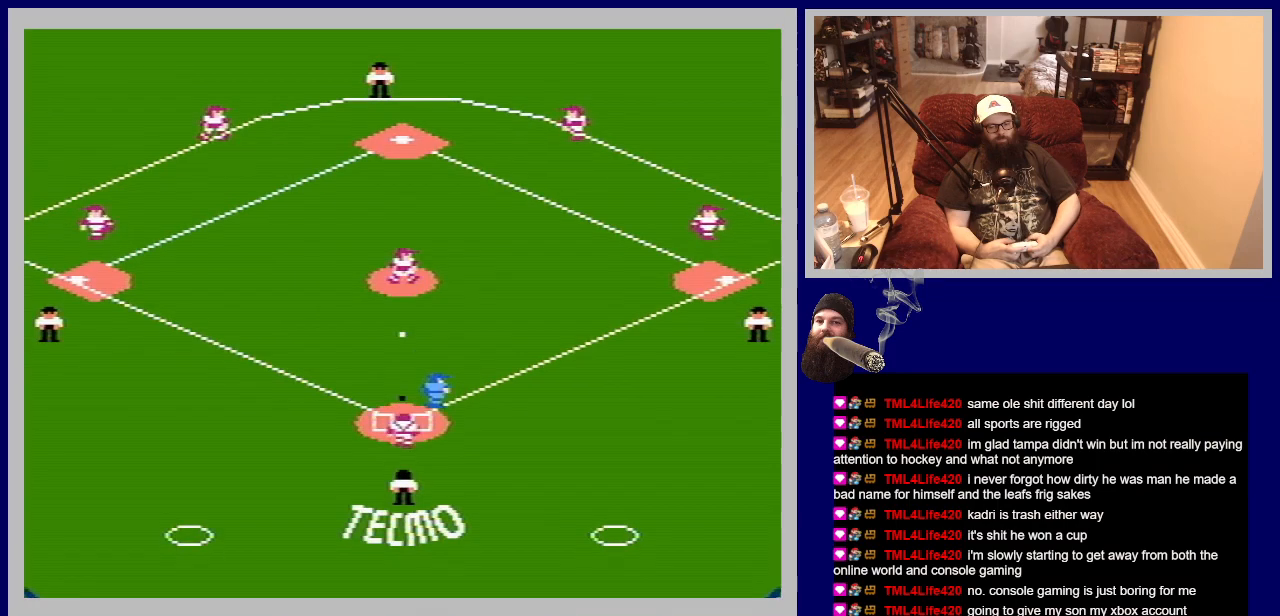
{"buttons": ["DPAD_DOWN"], "events": [[483, "DPAD_DOWN", "down"]]}
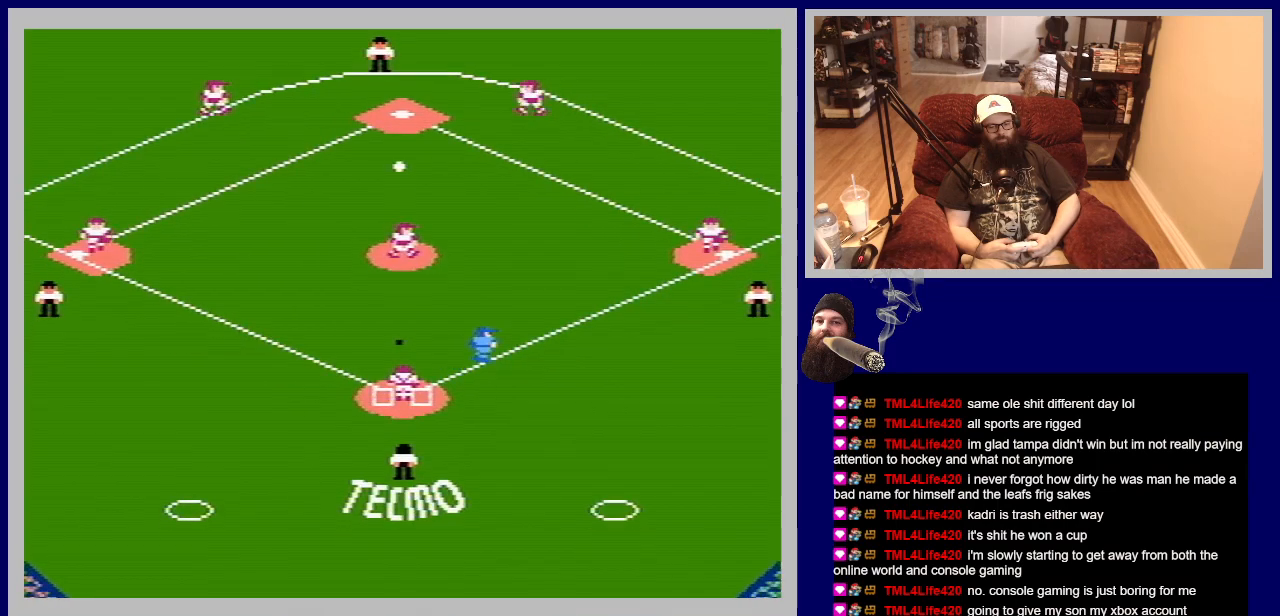
{"buttons": ["DPAD_UP", "DPAD_LEFT"], "events": [[167, "DPAD_DOWN", "up"], [283, "DPAD_UP", "down"], [300, "DPAD_LEFT", "down"]]}
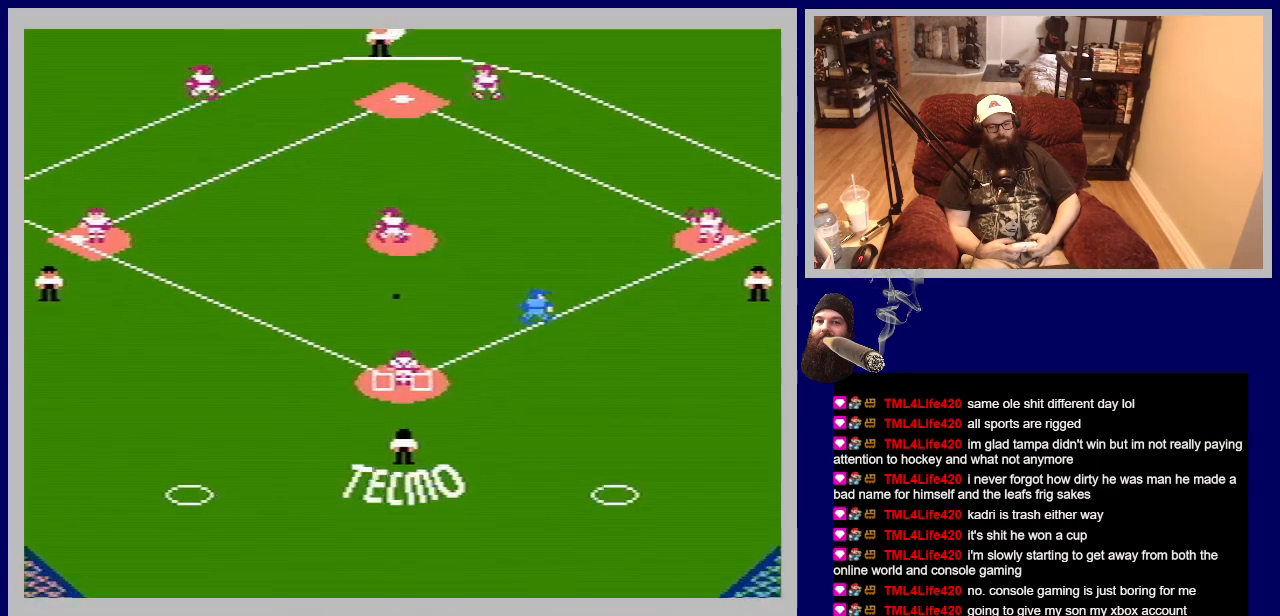
{"buttons": ["DPAD_UP"], "events": [[317, "DPAD_LEFT", "up"]]}
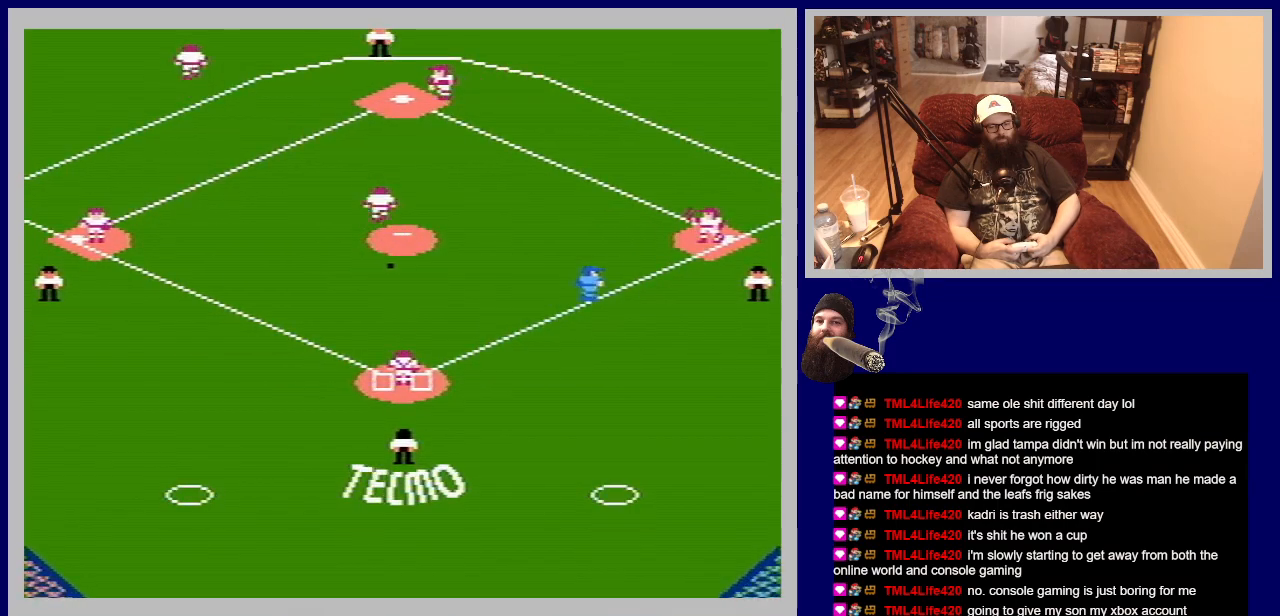
{"buttons": ["DPAD_UP", "DPAD_LEFT"], "events": [[383, "DPAD_LEFT", "down"]]}
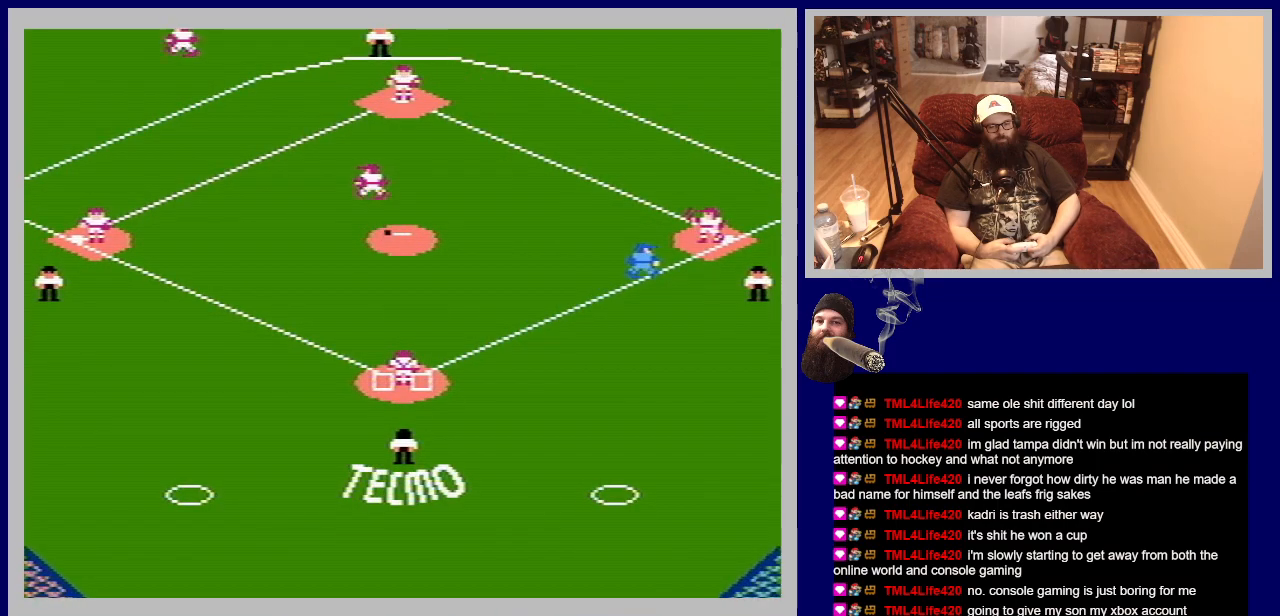
{"buttons": ["DPAD_UP"], "events": [[217, "DPAD_LEFT", "up"]]}
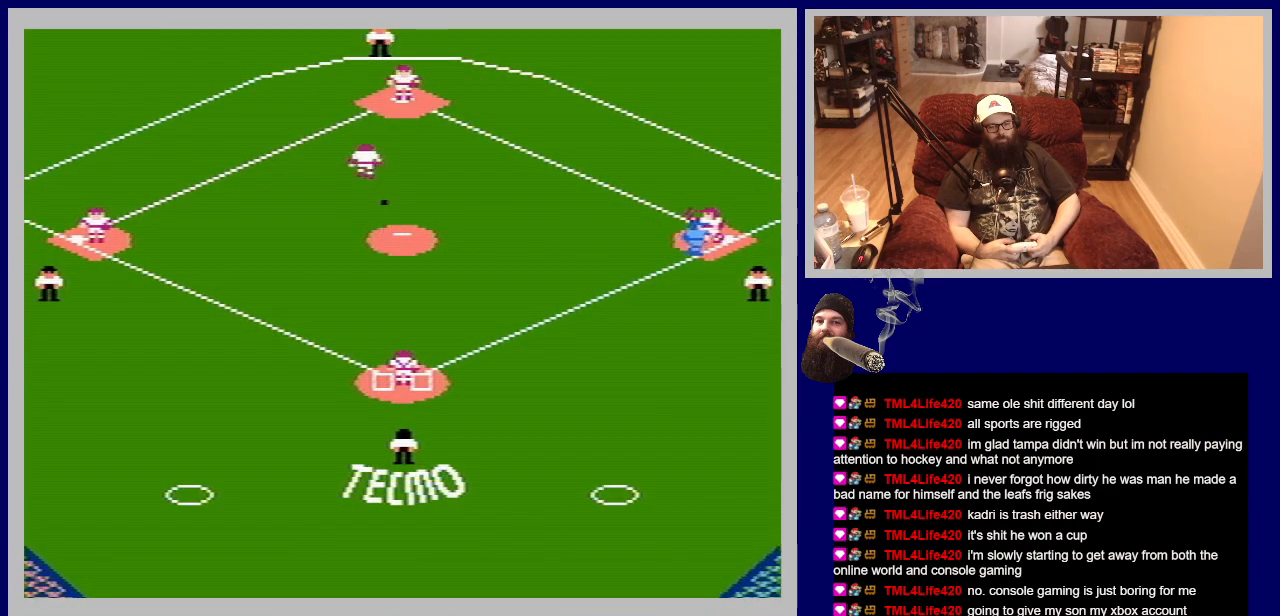
{"buttons": [], "events": [[433, "DPAD_UP", "up"]]}
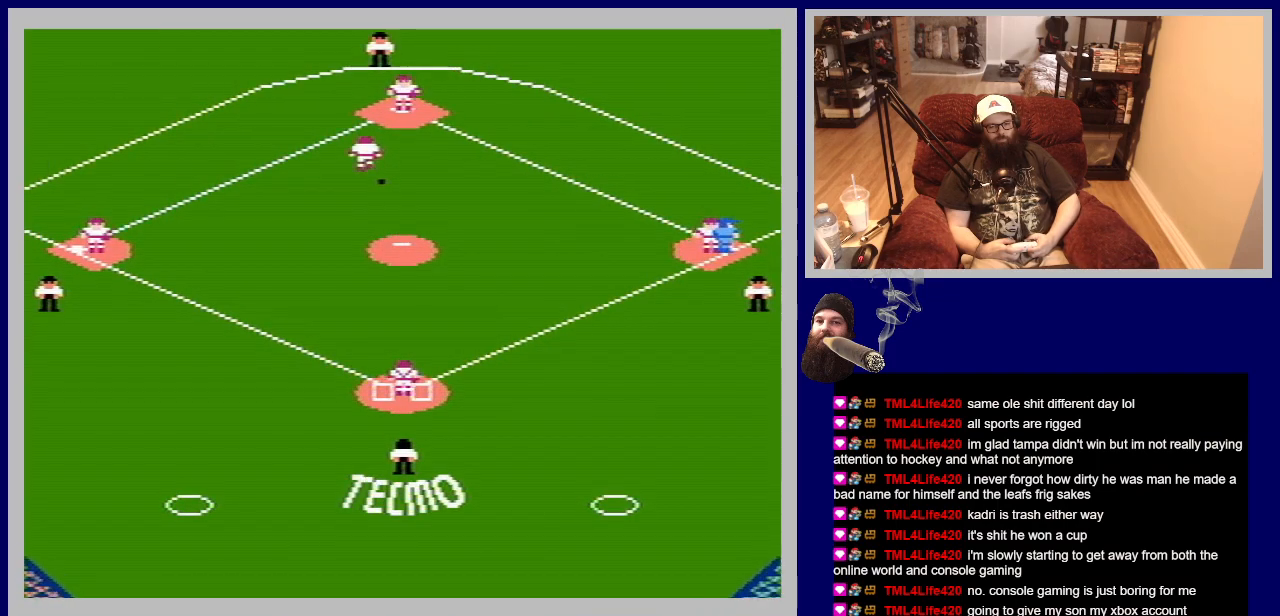
{"buttons": ["DPAD_UP"], "events": [[283, "DPAD_UP", "down"]]}
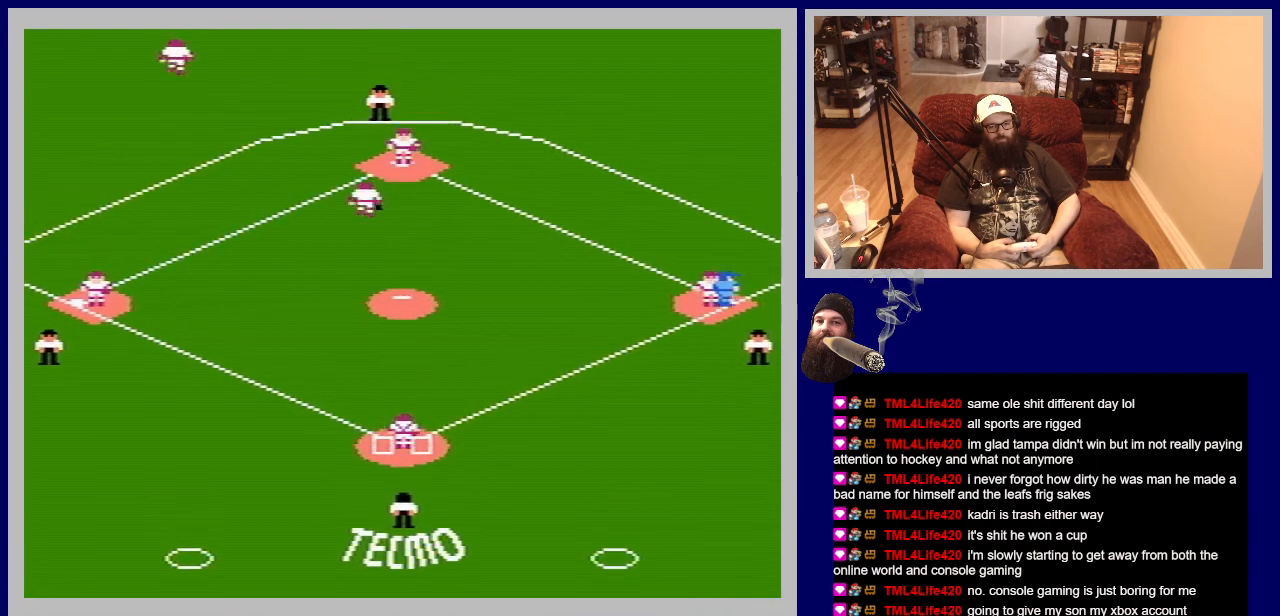
{"buttons": ["DPAD_UP"], "events": []}
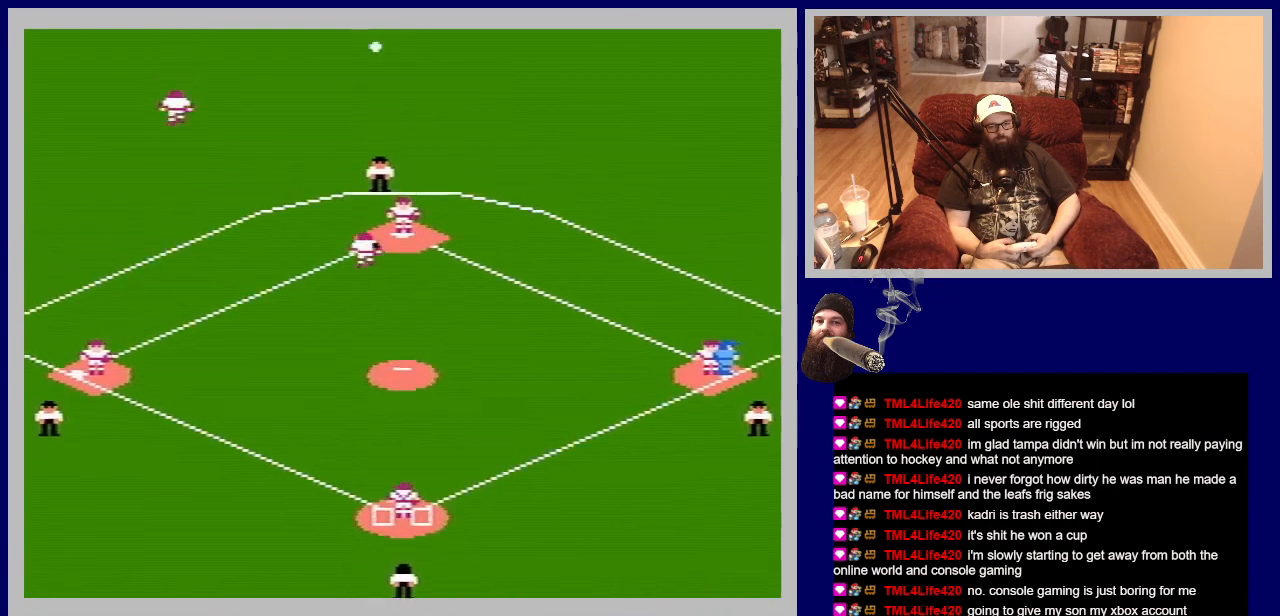
{"buttons": ["B", "DPAD_UP"], "events": [[200, "B", "down"]]}
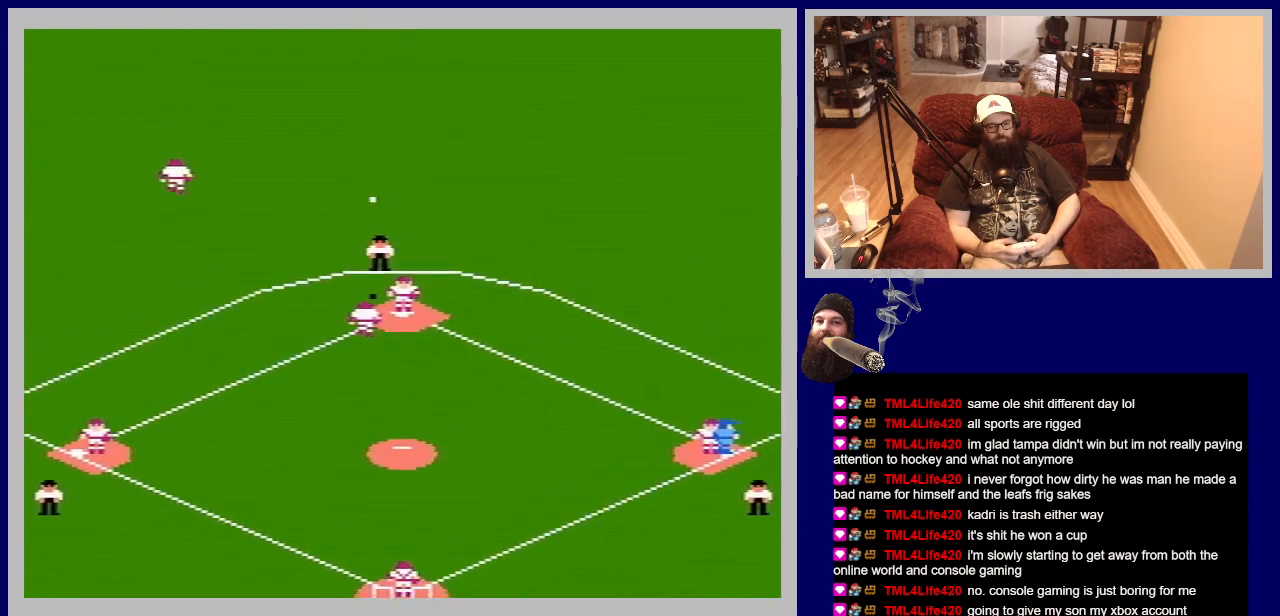
{"buttons": ["DPAD_UP", "DPAD_RIGHT"], "events": [[17, "B", "up"], [383, "DPAD_RIGHT", "down"]]}
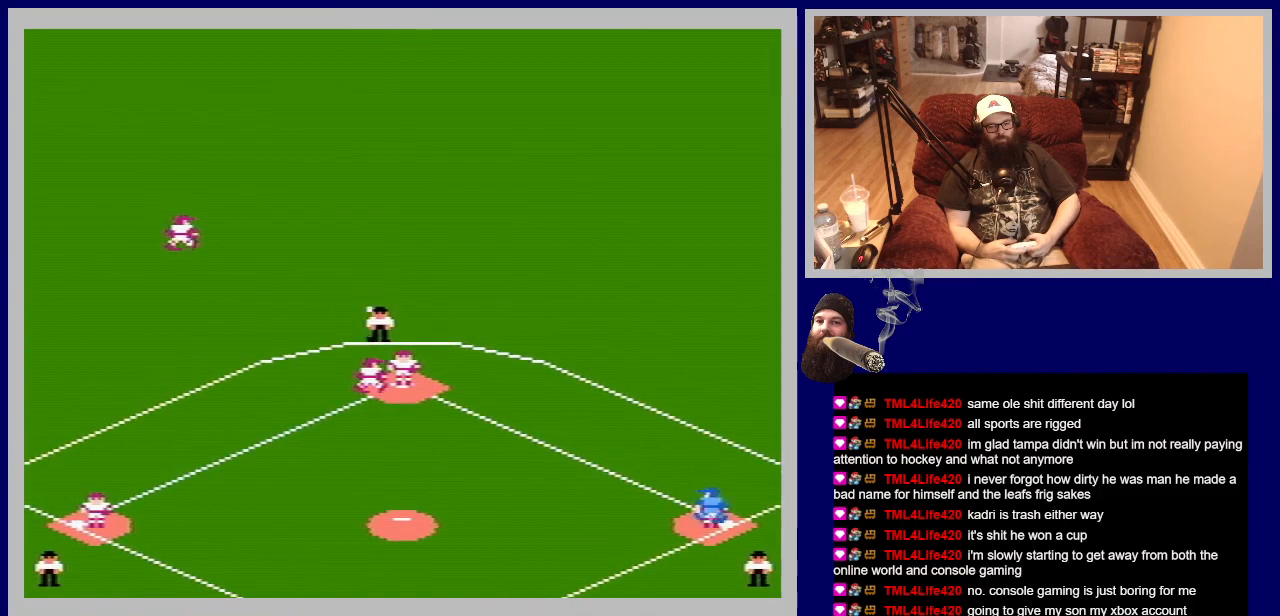
{"buttons": ["DPAD_UP", "DPAD_RIGHT"], "events": []}
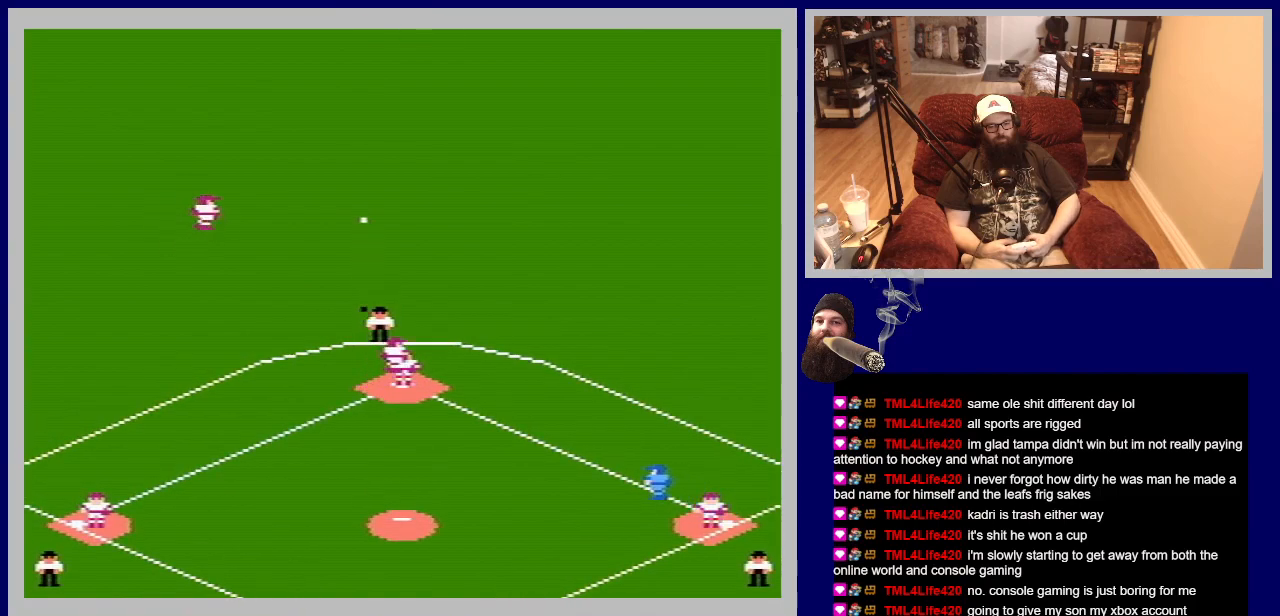
{"buttons": ["DPAD_UP", "DPAD_RIGHT"], "events": []}
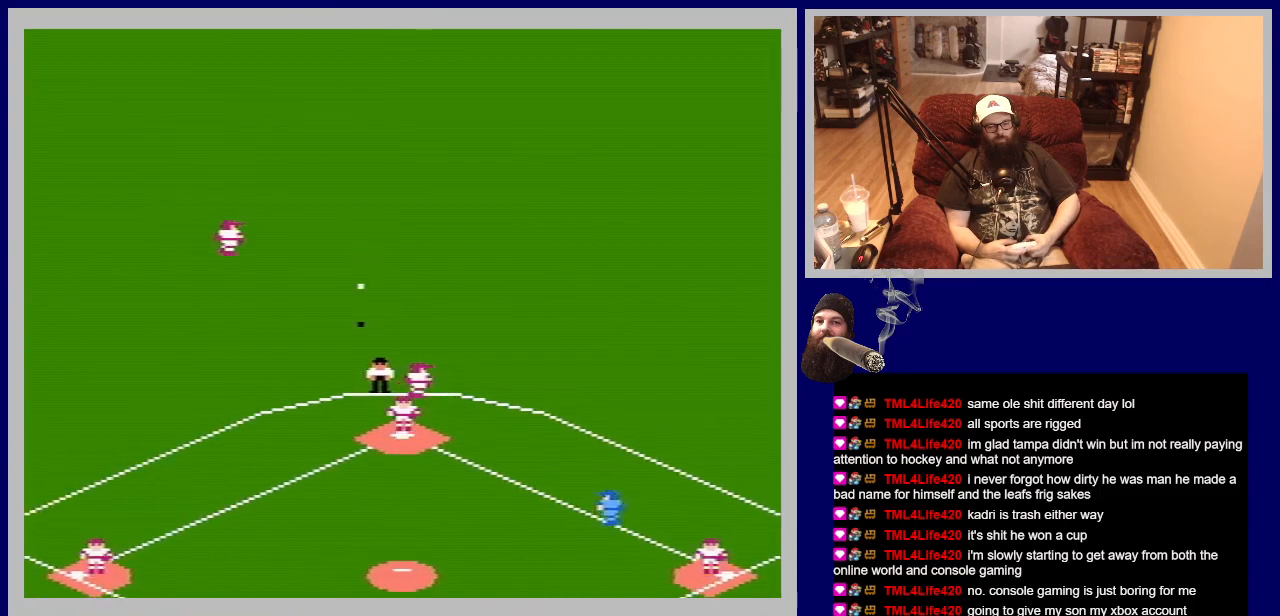
{"buttons": ["DPAD_UP", "DPAD_RIGHT"], "events": []}
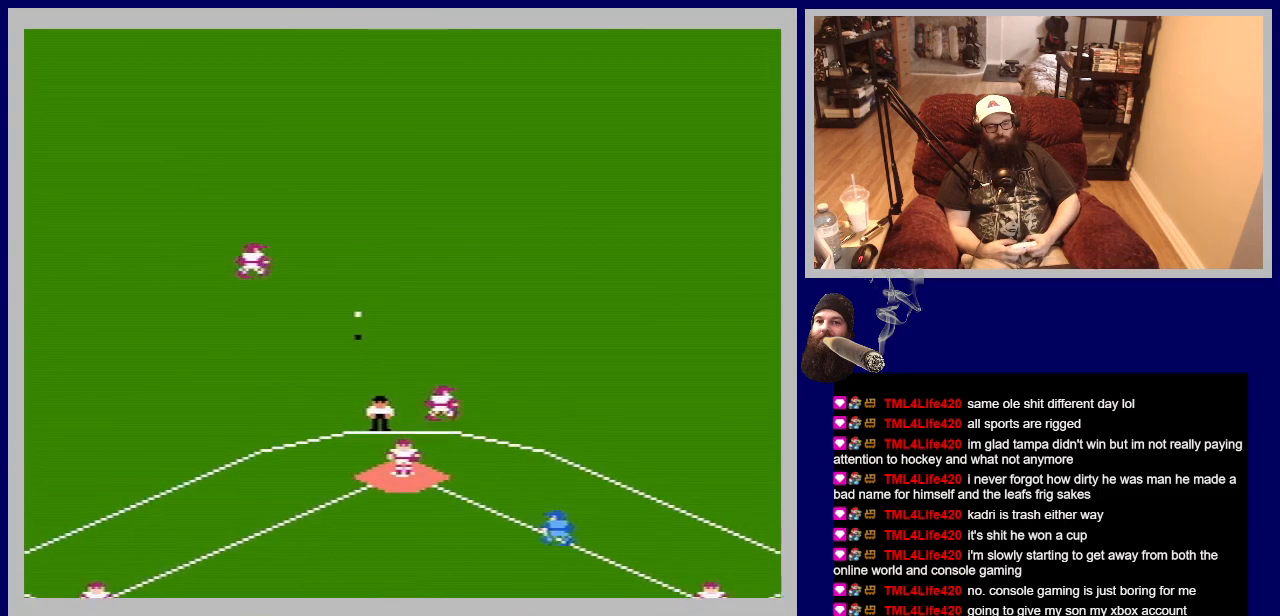
{"buttons": ["DPAD_RIGHT"], "events": [[167, "DPAD_UP", "up"]]}
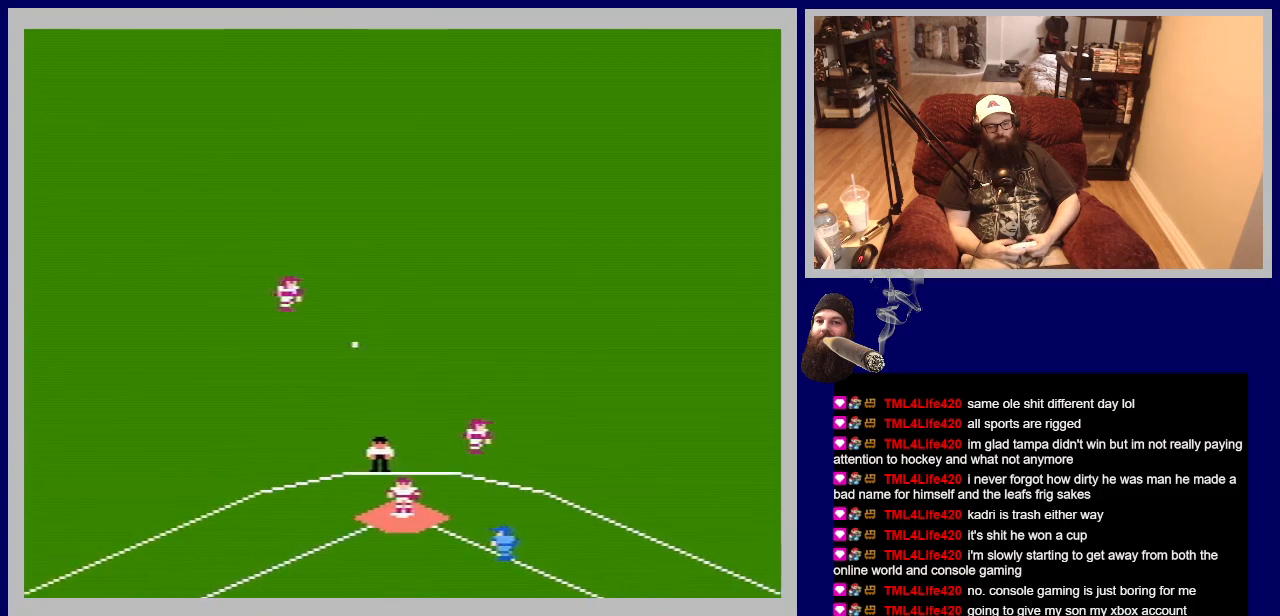
{"buttons": ["DPAD_RIGHT"], "events": []}
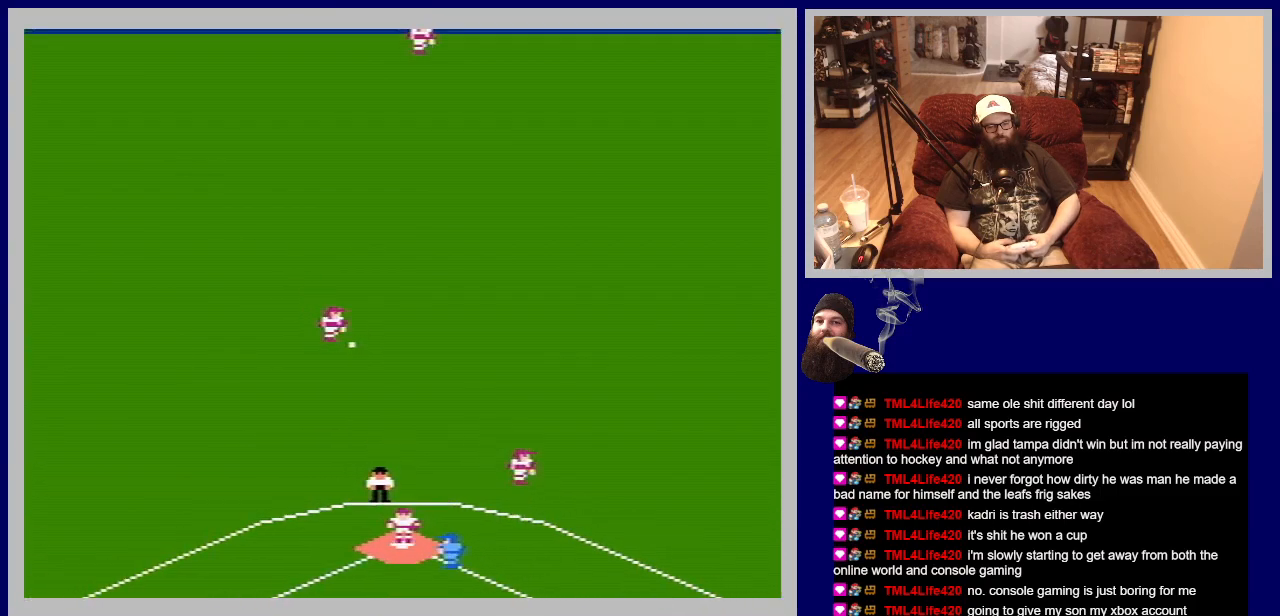
{"buttons": [], "events": [[100, "DPAD_RIGHT", "up"], [100, "DPAD_UP", "down"], [167, "A", "down"], [350, "A", "up"], [467, "DPAD_UP", "up"]]}
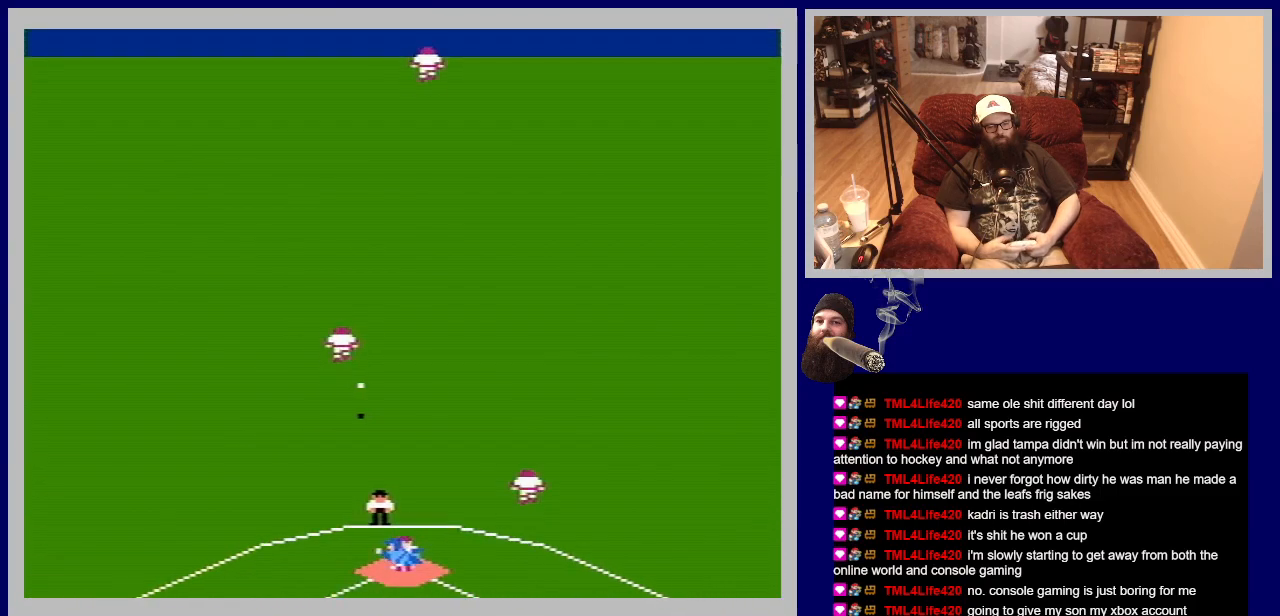
{"buttons": [], "events": []}
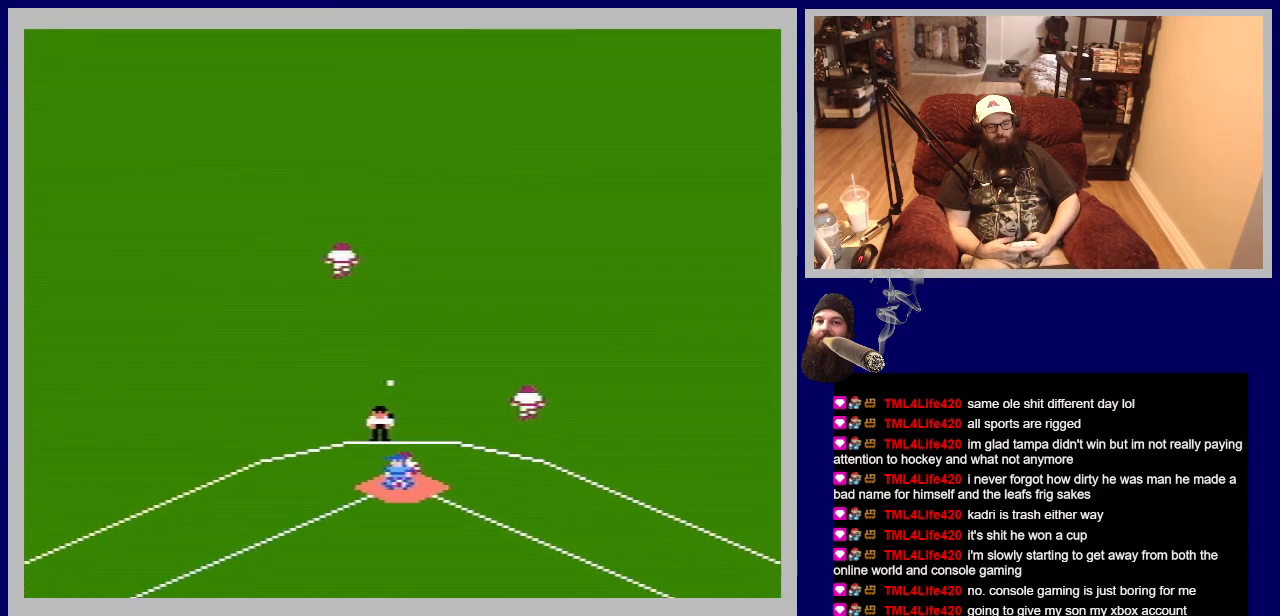
{"buttons": [], "events": []}
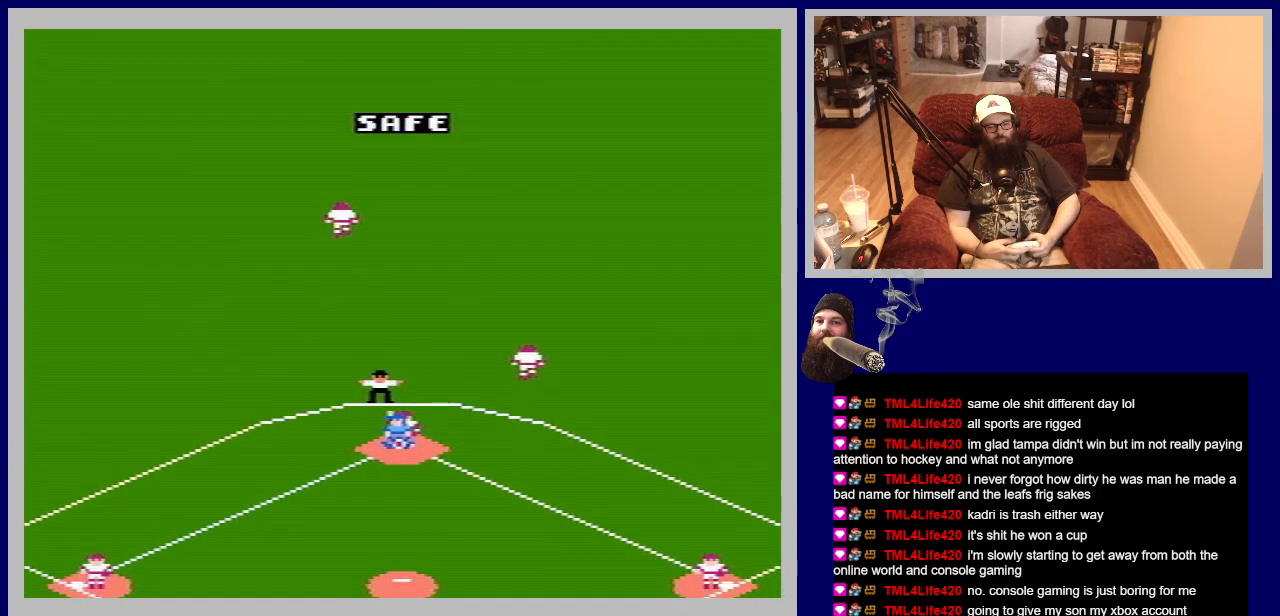
{"buttons": [], "events": []}
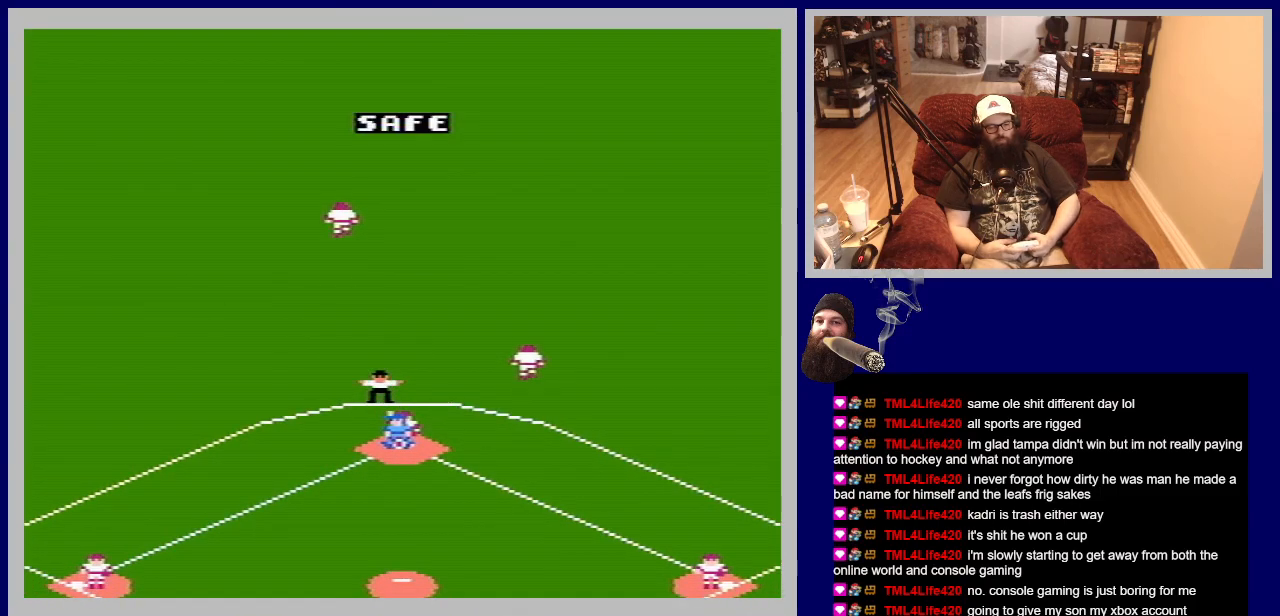
{"buttons": [], "events": []}
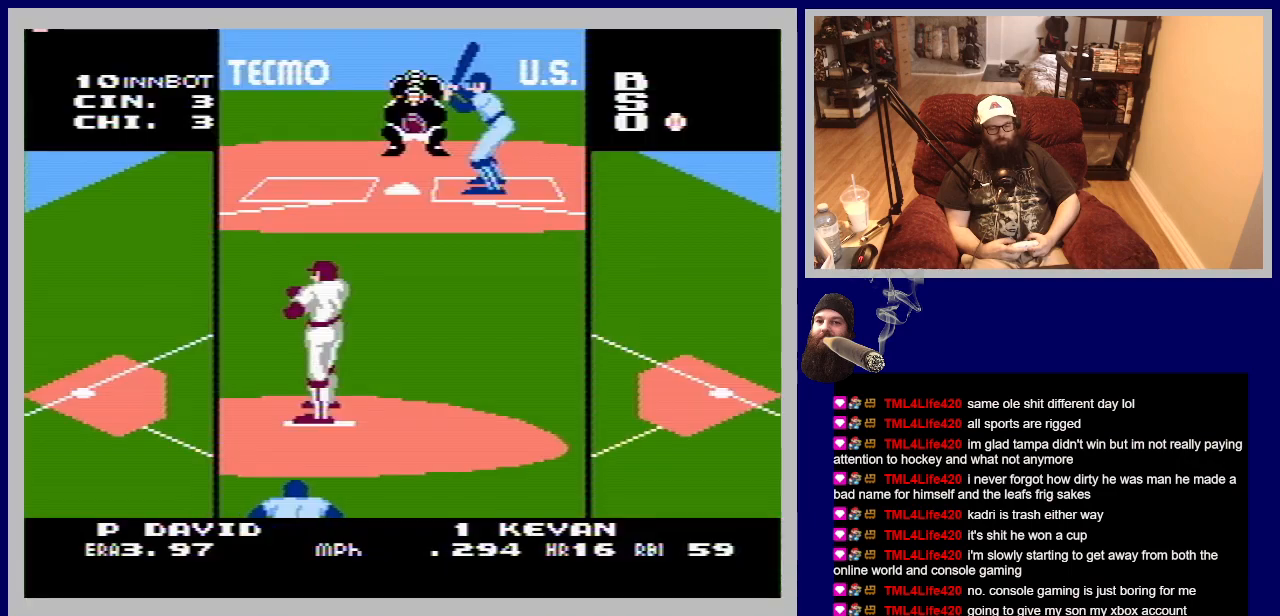
{"buttons": ["DPAD_RIGHT"], "events": [[400, "DPAD_RIGHT", "down"]]}
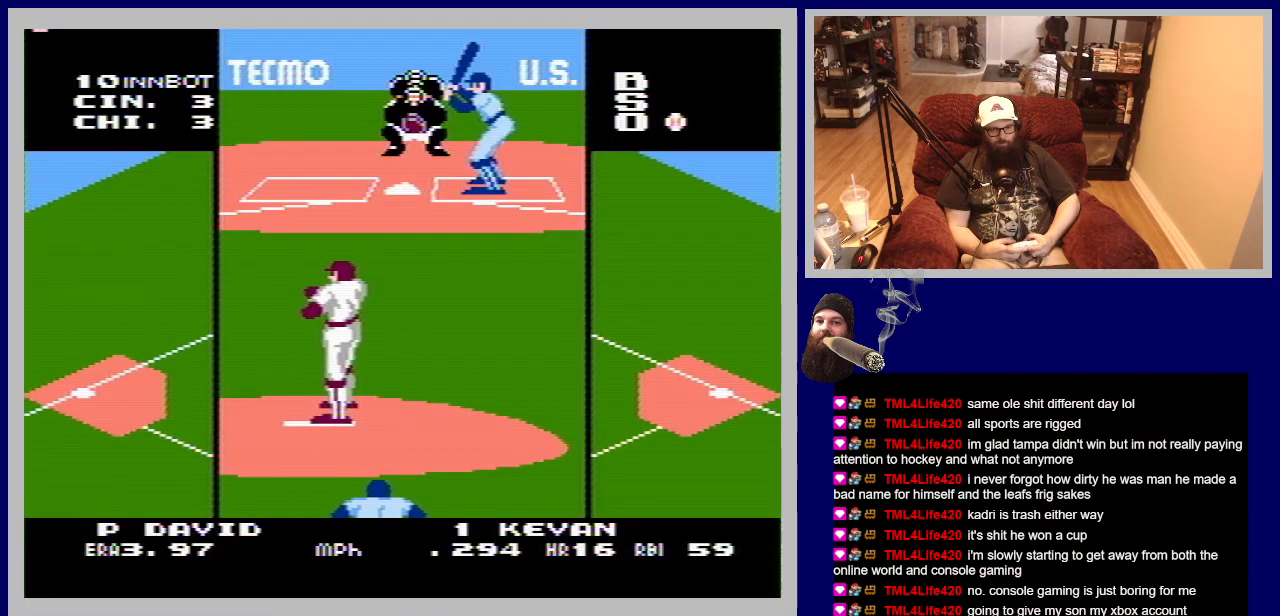
{"buttons": ["A", "DPAD_UP", "DPAD_LEFT"], "events": [[100, "DPAD_RIGHT", "up"], [250, "A", "down"], [250, "DPAD_UP", "down"], [300, "DPAD_LEFT", "down"]]}
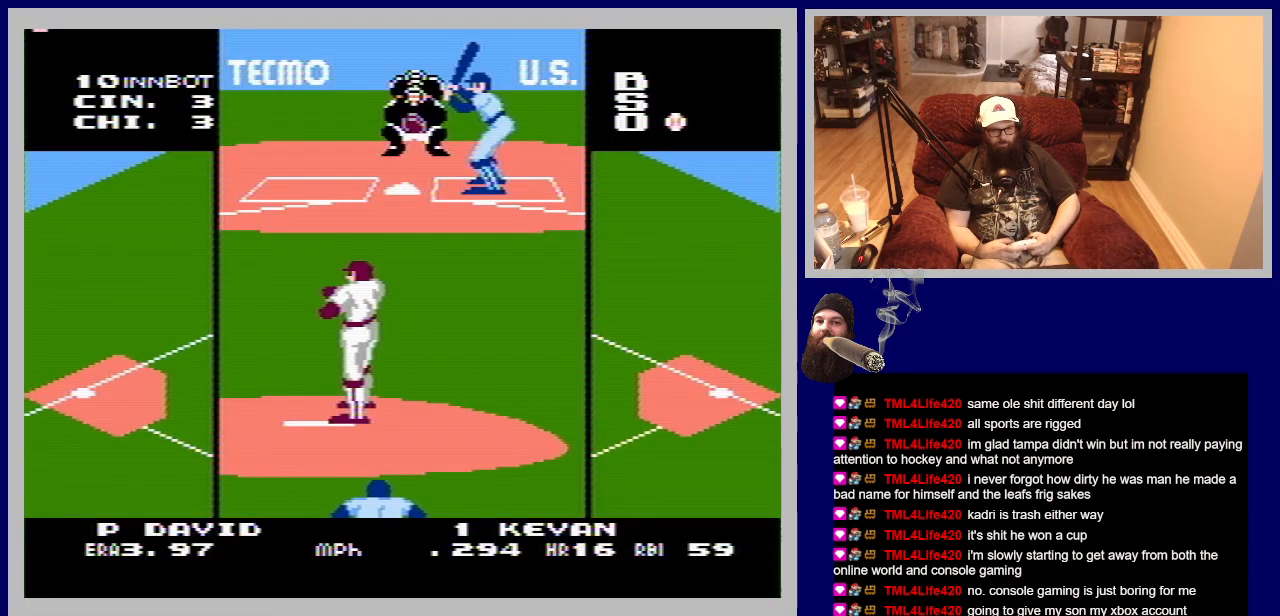
{"buttons": ["A", "DPAD_UP", "DPAD_LEFT"], "events": []}
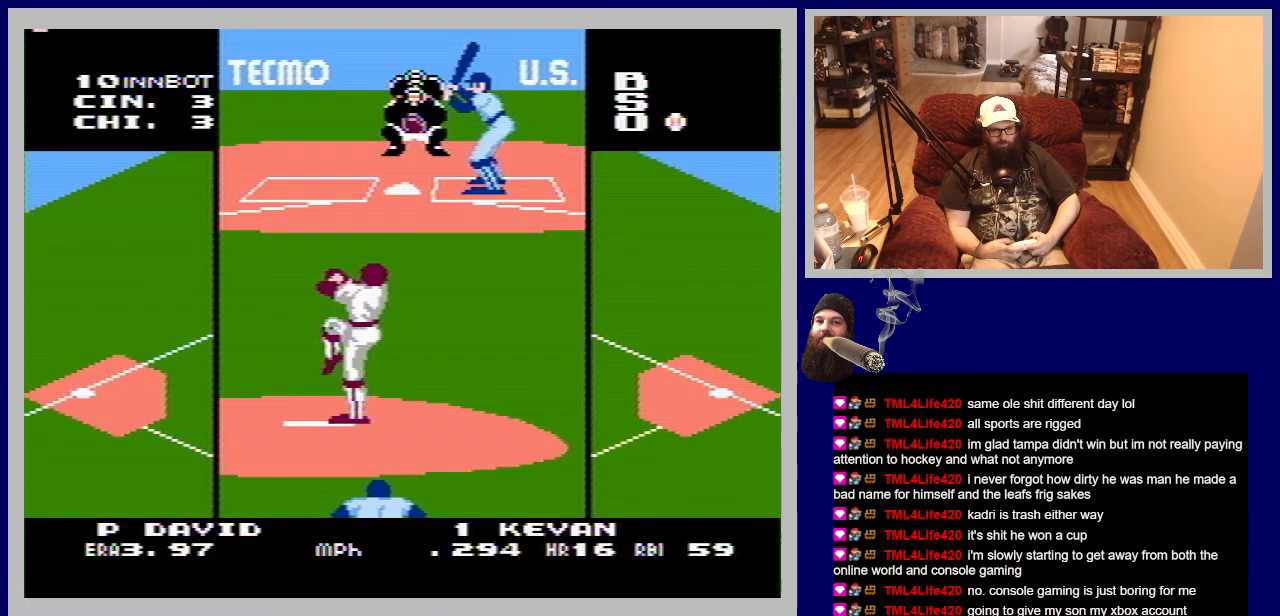
{"buttons": ["A", "DPAD_UP"], "events": [[467, "DPAD_LEFT", "up"]]}